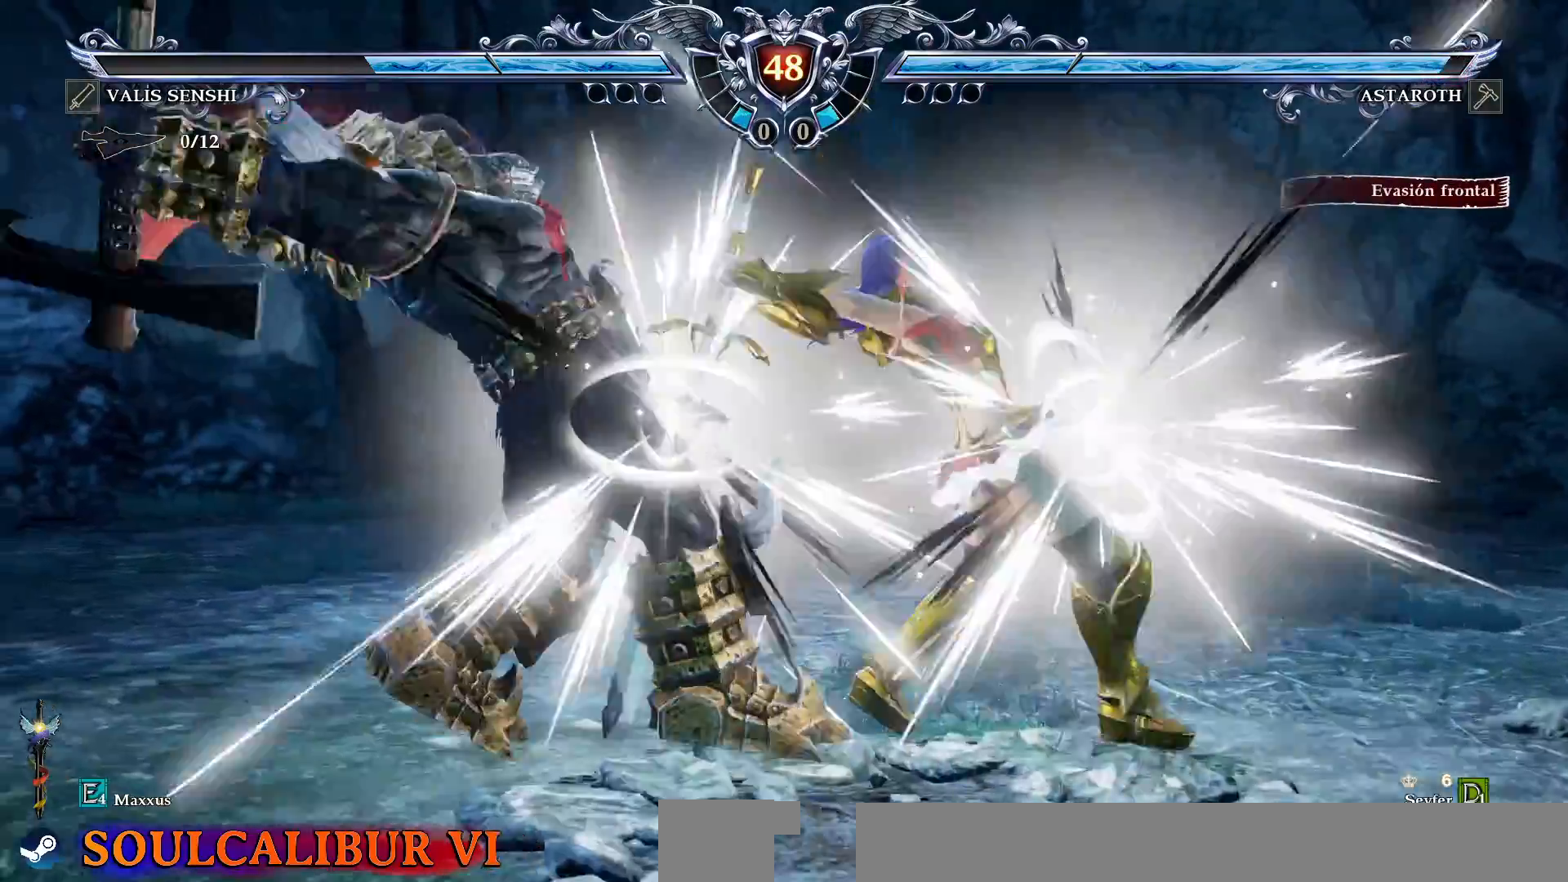
Gameplay with a controller (PlayStation layout); each line is a JSON object with the inputs held at the frame after it. "events" lists button and stick changes between this image and that frame as [ms after this image, input, new state], when the widget could be followed in between. Not read: L1 L3 R1 R3.
{"buttons": [], "events": []}
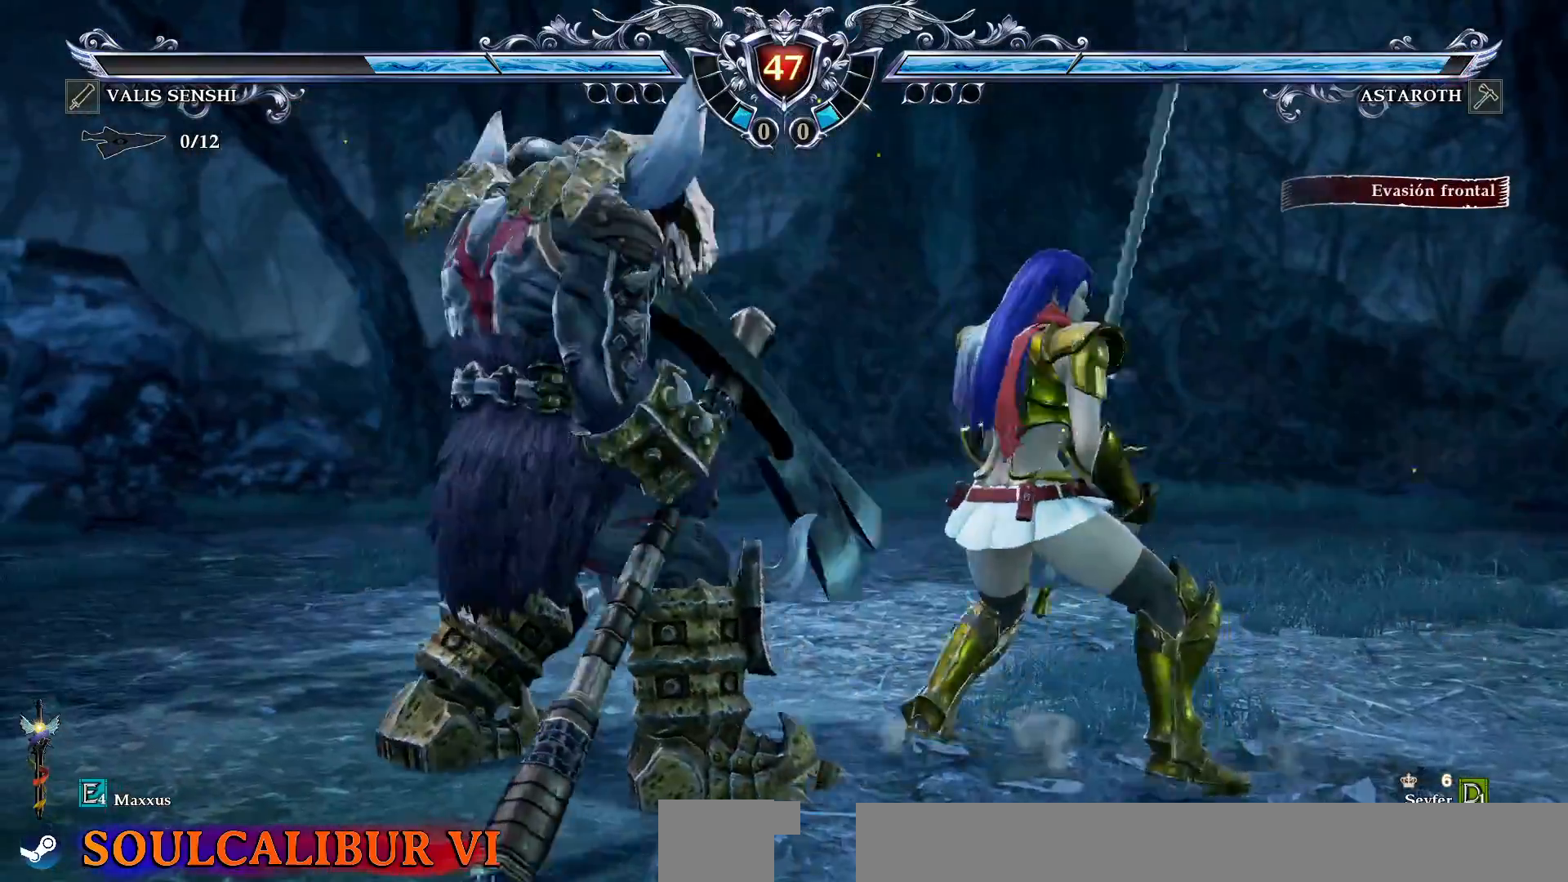
{"buttons": [], "events": [[83, "CIRCLE", "down"], [167, "CIRCLE", "up"]]}
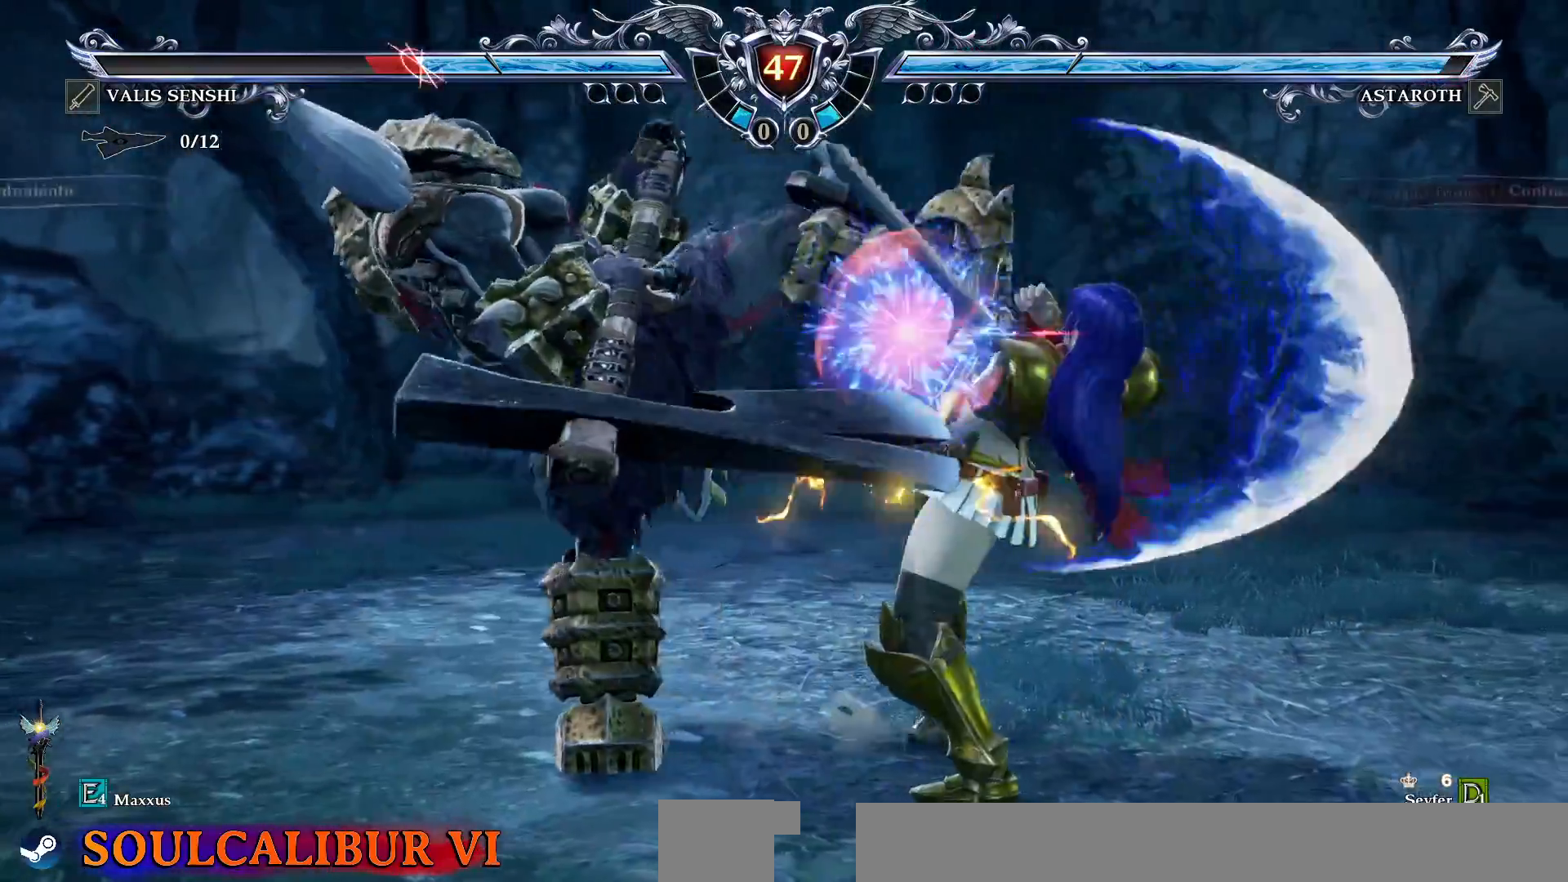
{"buttons": ["DPAD_DOWN"], "events": [[233, "DPAD_DOWN", "down"], [283, "TRIANGLE", "down"], [383, "TRIANGLE", "up"]]}
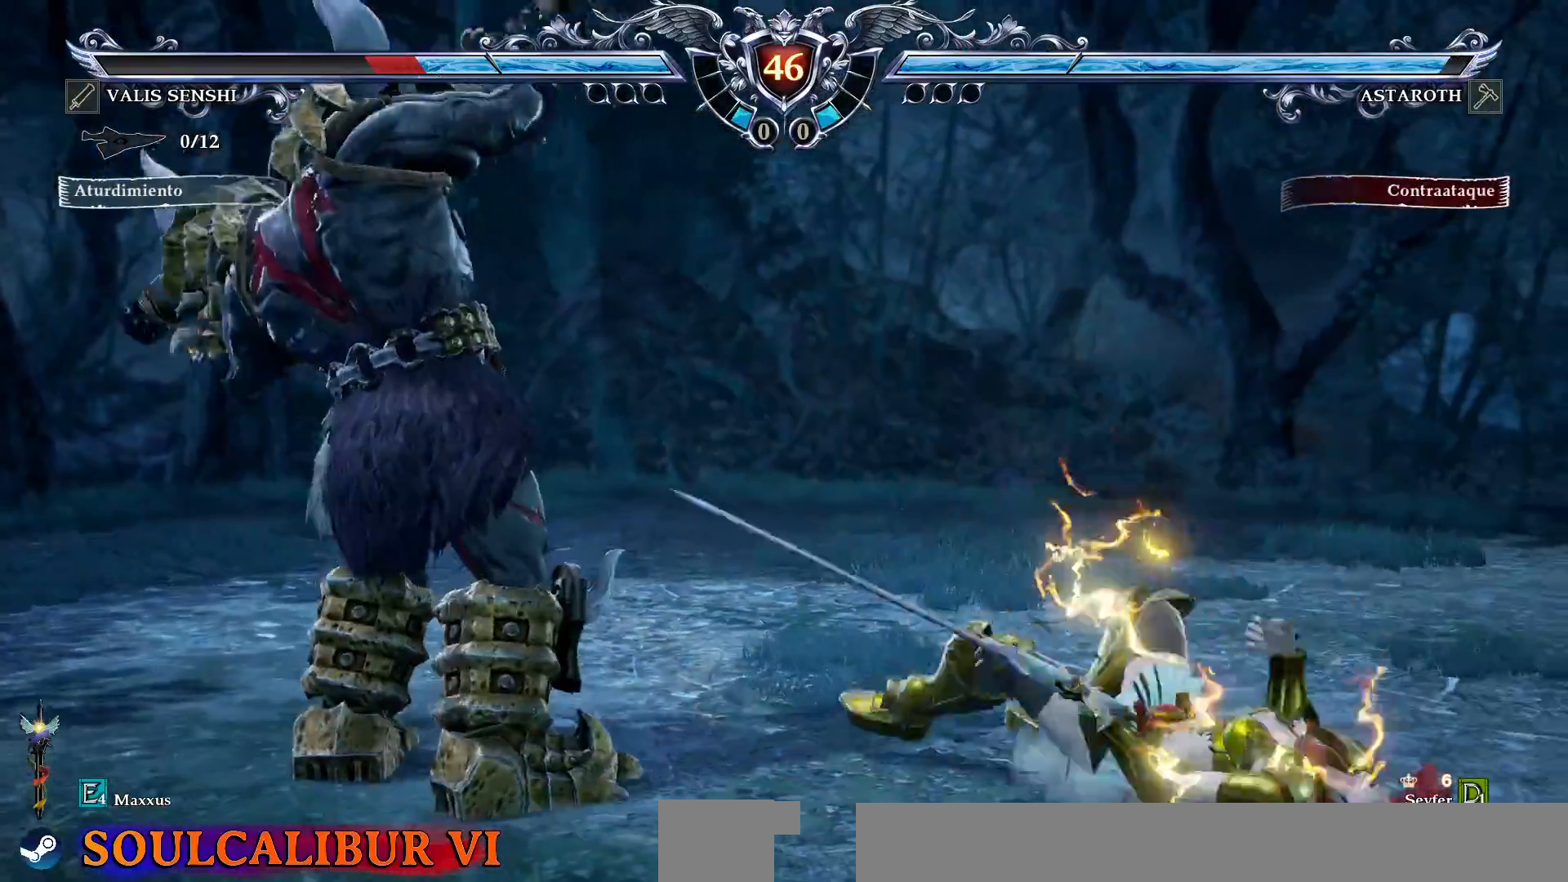
{"buttons": [], "events": [[317, "DPAD_DOWN", "up"]]}
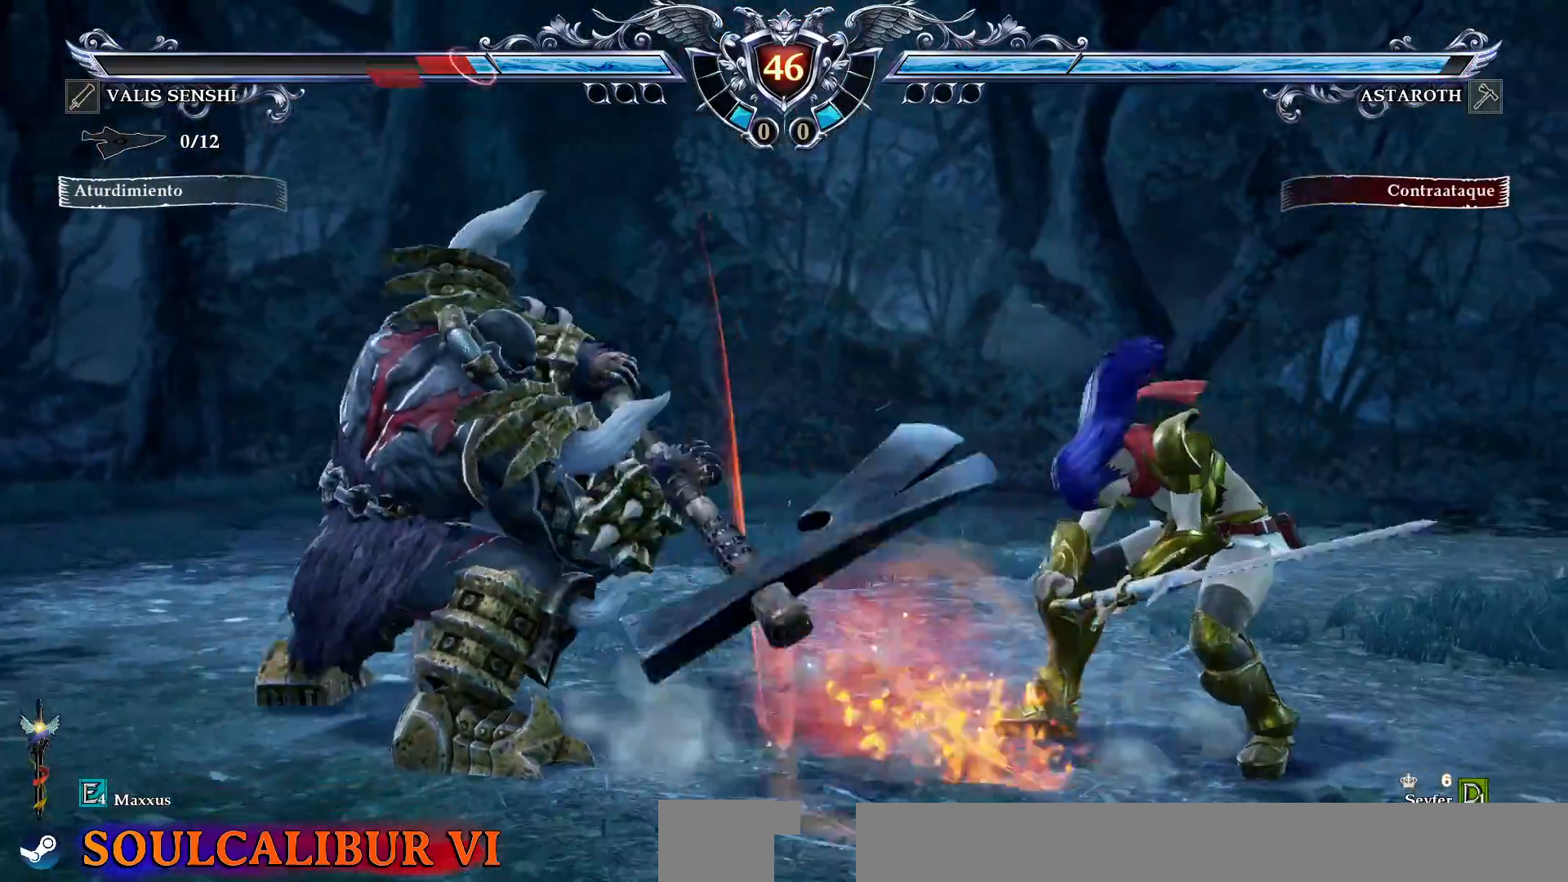
{"buttons": ["DPAD_UP"], "events": [[250, "DPAD_LEFT", "down"], [367, "DPAD_LEFT", "up"], [467, "DPAD_UP", "down"]]}
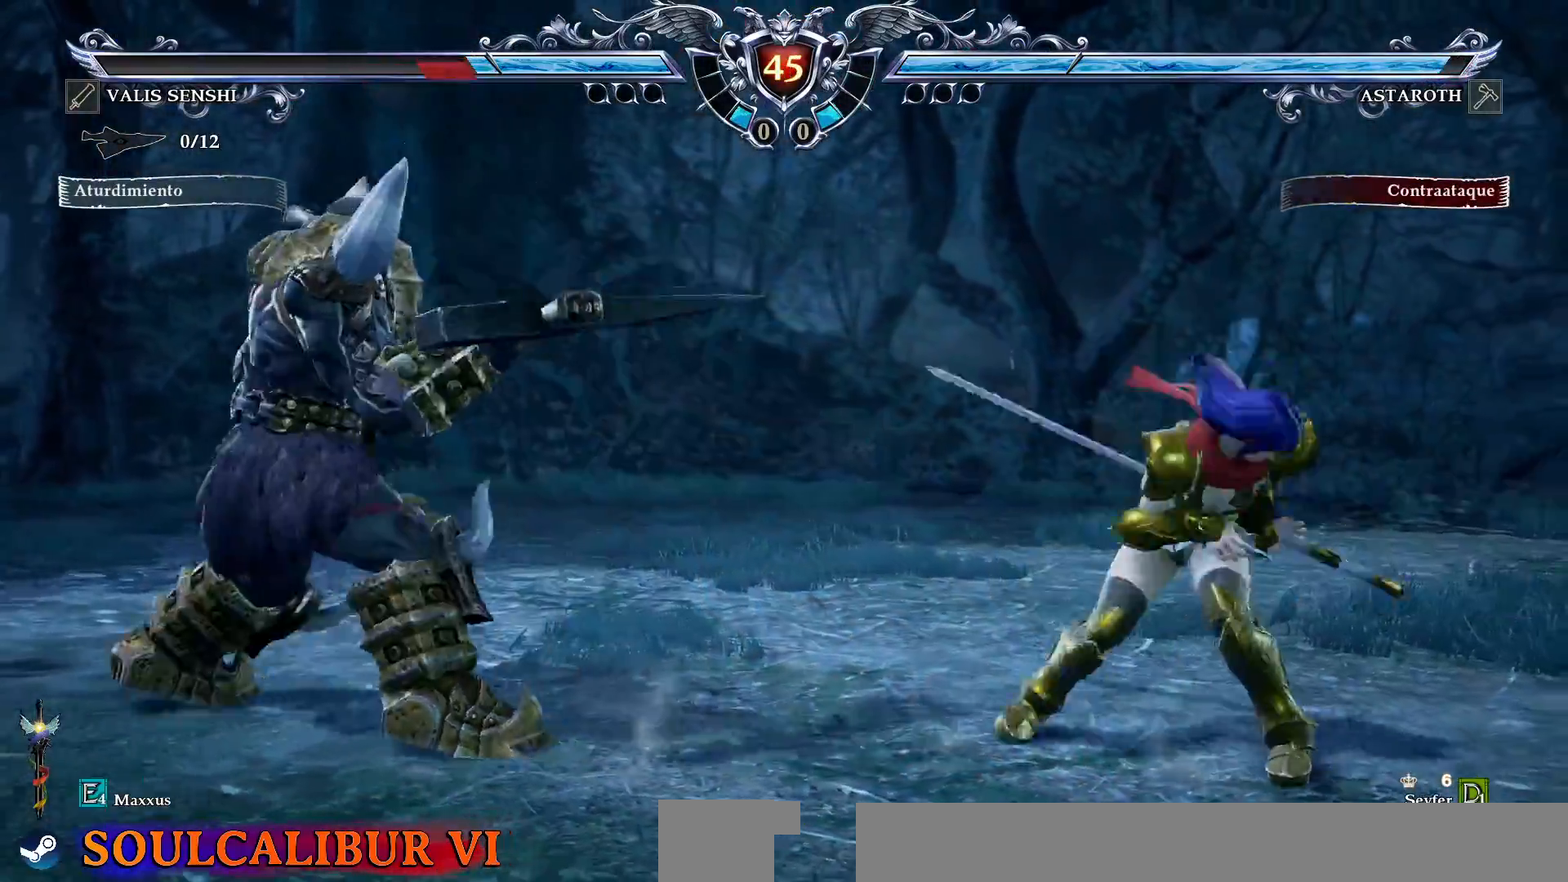
{"buttons": ["SQUARE"], "events": [[17, "DPAD_UP", "up"], [100, "CROSS", "down"], [350, "CROSS", "up"], [483, "SQUARE", "down"]]}
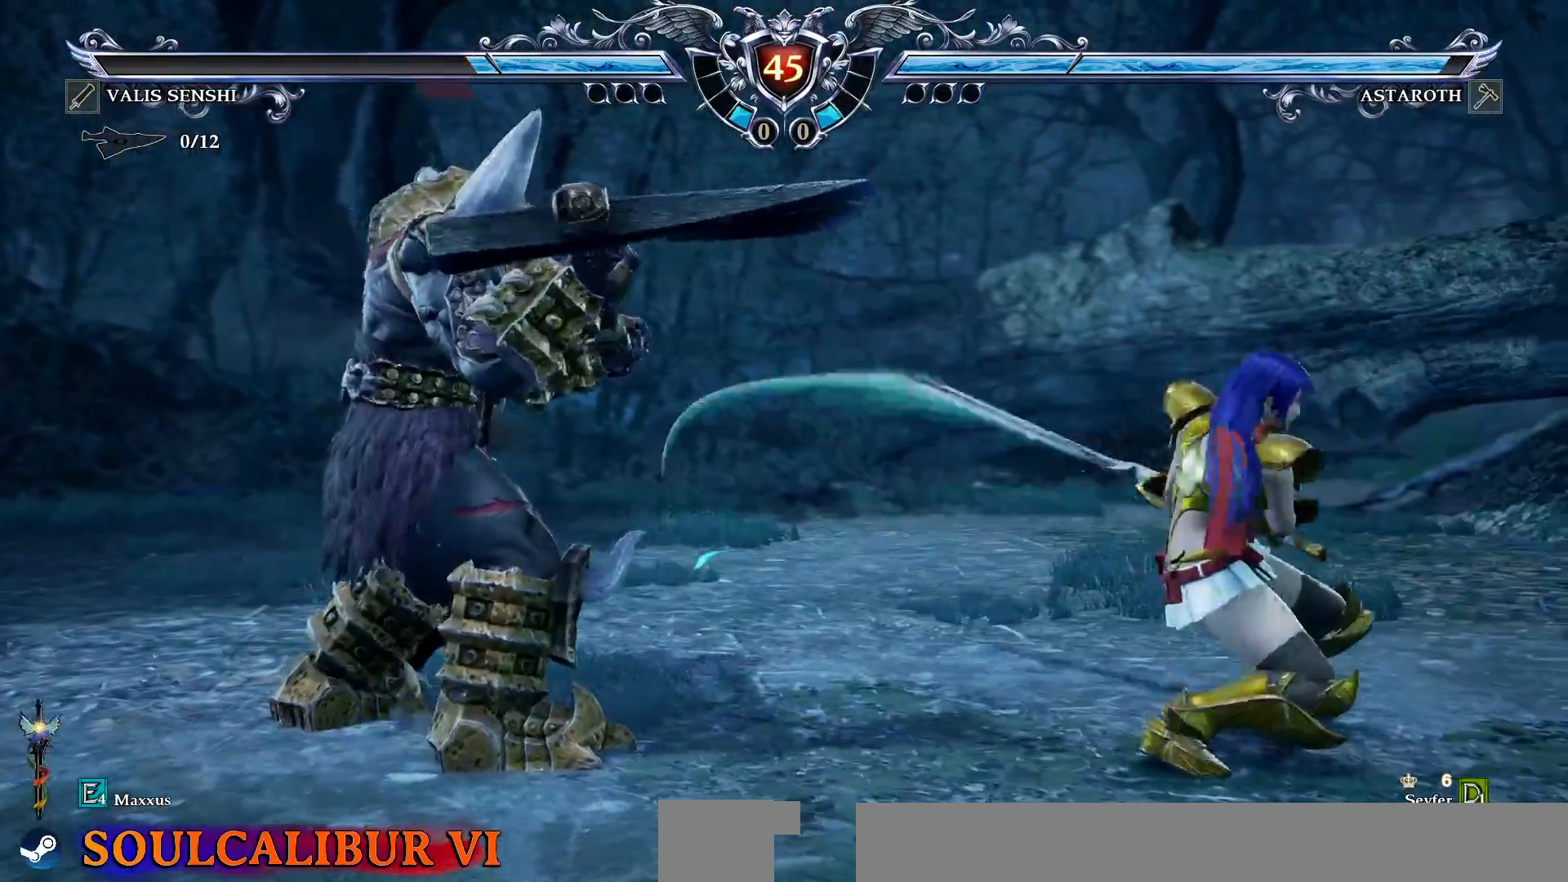
{"buttons": [], "events": [[83, "SQUARE", "up"], [233, "TRIANGLE", "down"], [300, "TRIANGLE", "up"]]}
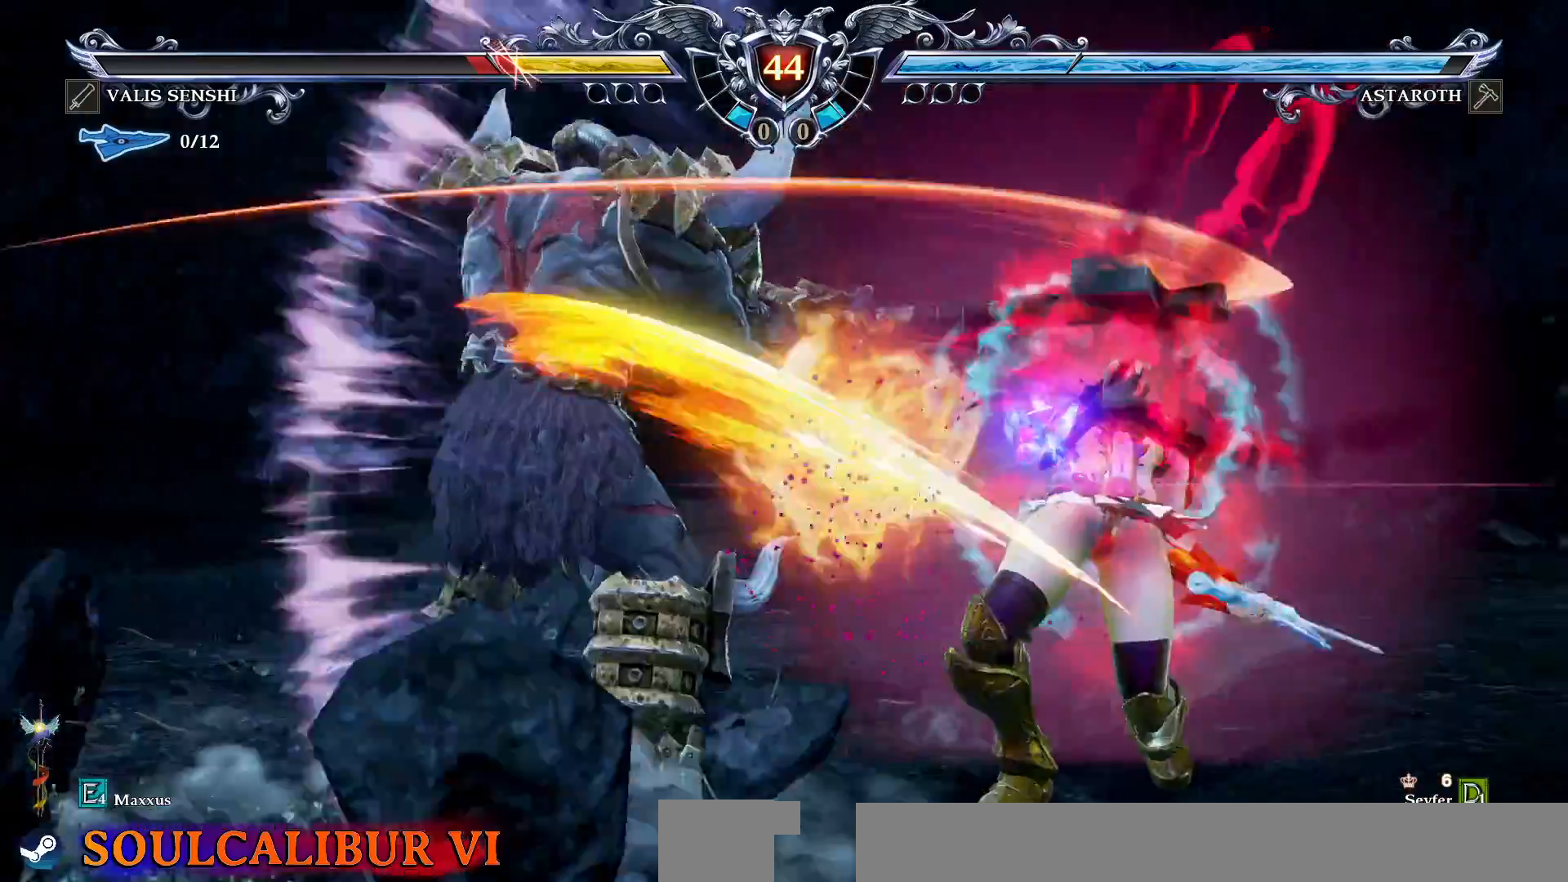
{"buttons": [], "events": []}